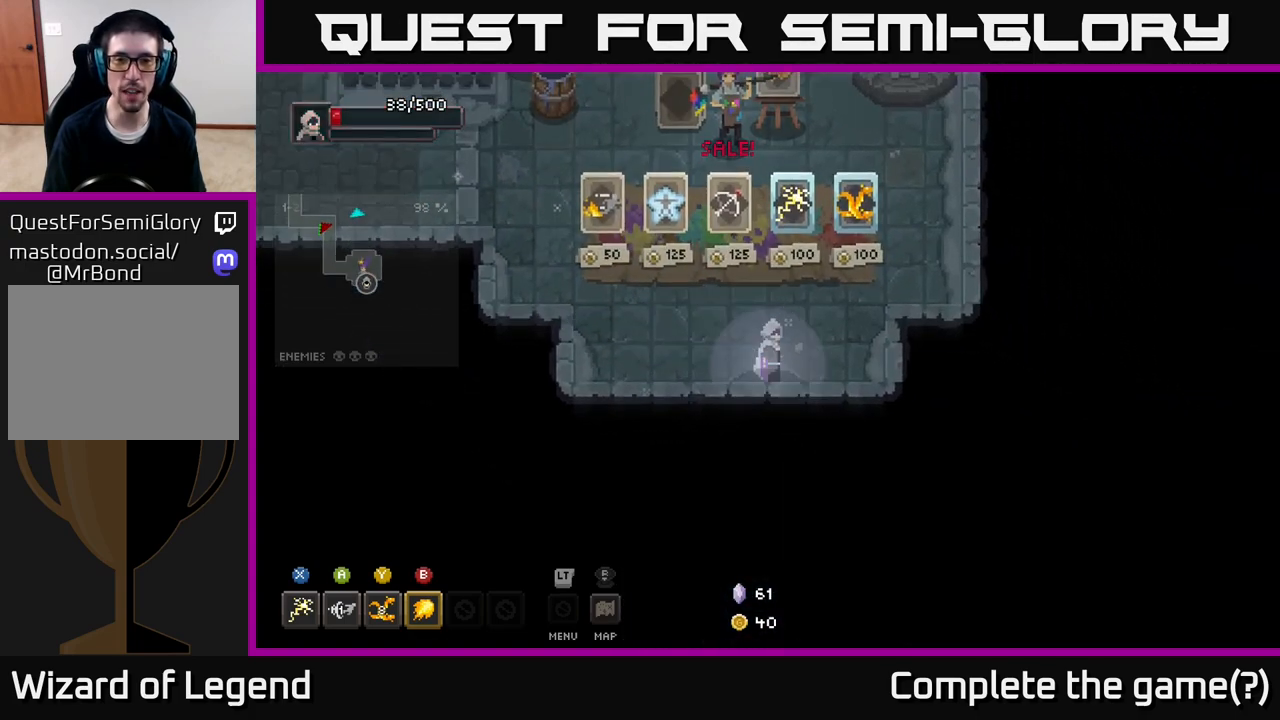
Gameplay with a controller (Xbox layout); each line is a JSON object with the inputs held at the frame after it. "events" lists button and stick changes between this image and that frame as [ms after this image, input, new state], when the widget could be followed in between.
{"buttons": [], "left_stick": "center", "right_stick": "center", "events": [[133, "left_stick", "up"], [350, "left_stick", "center"]]}
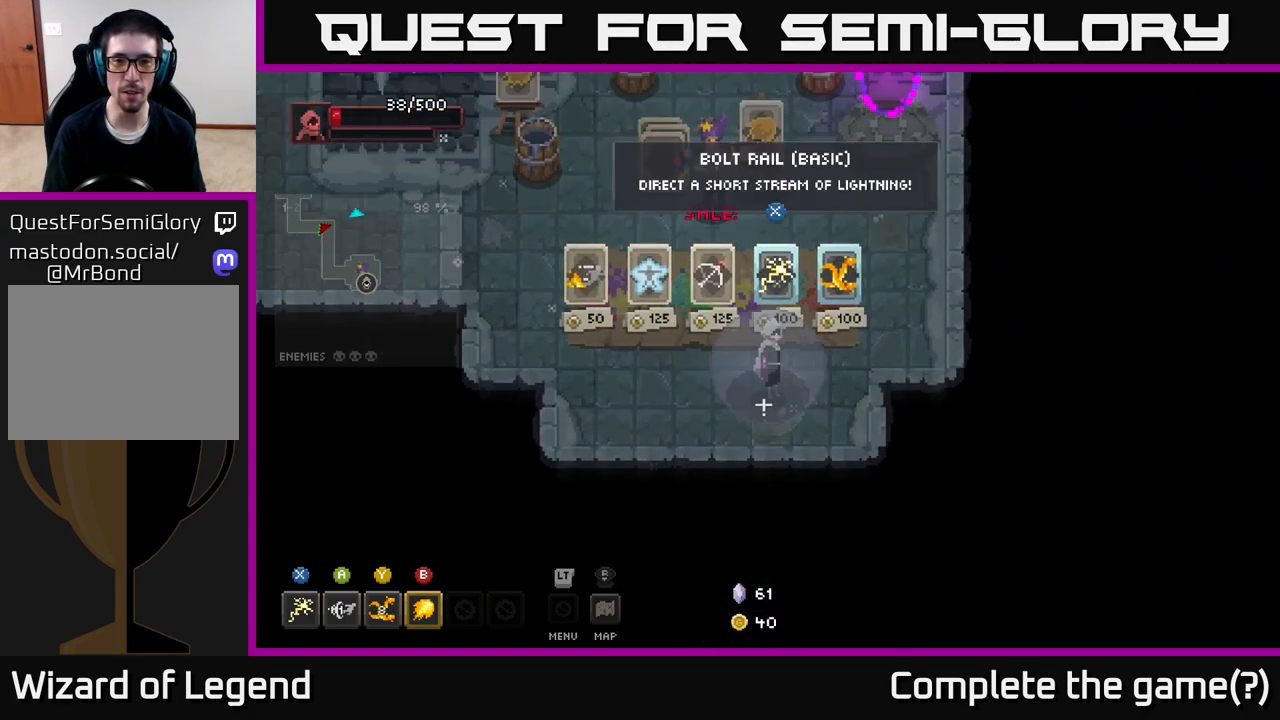
{"buttons": [], "left_stick": "up-right", "right_stick": "center", "events": [[367, "left_stick", "up-right"]]}
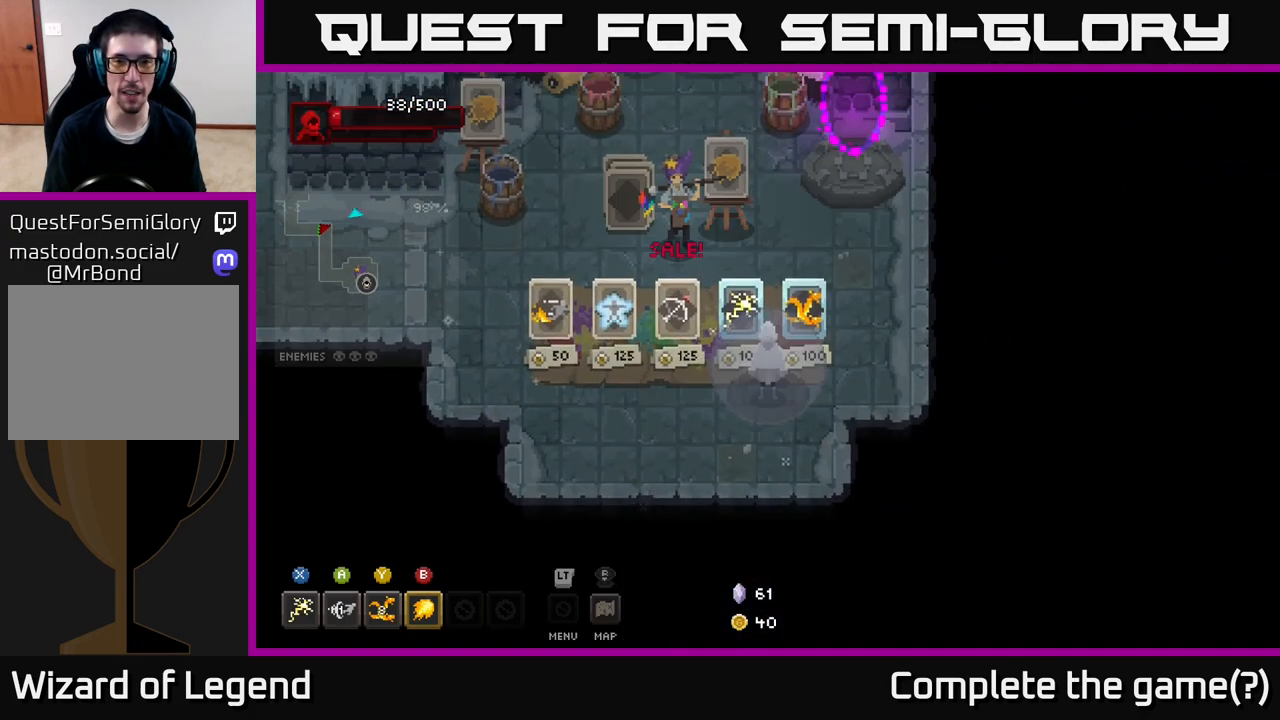
{"buttons": [], "left_stick": "center", "right_stick": "center", "events": [[17, "left_stick", "center"]]}
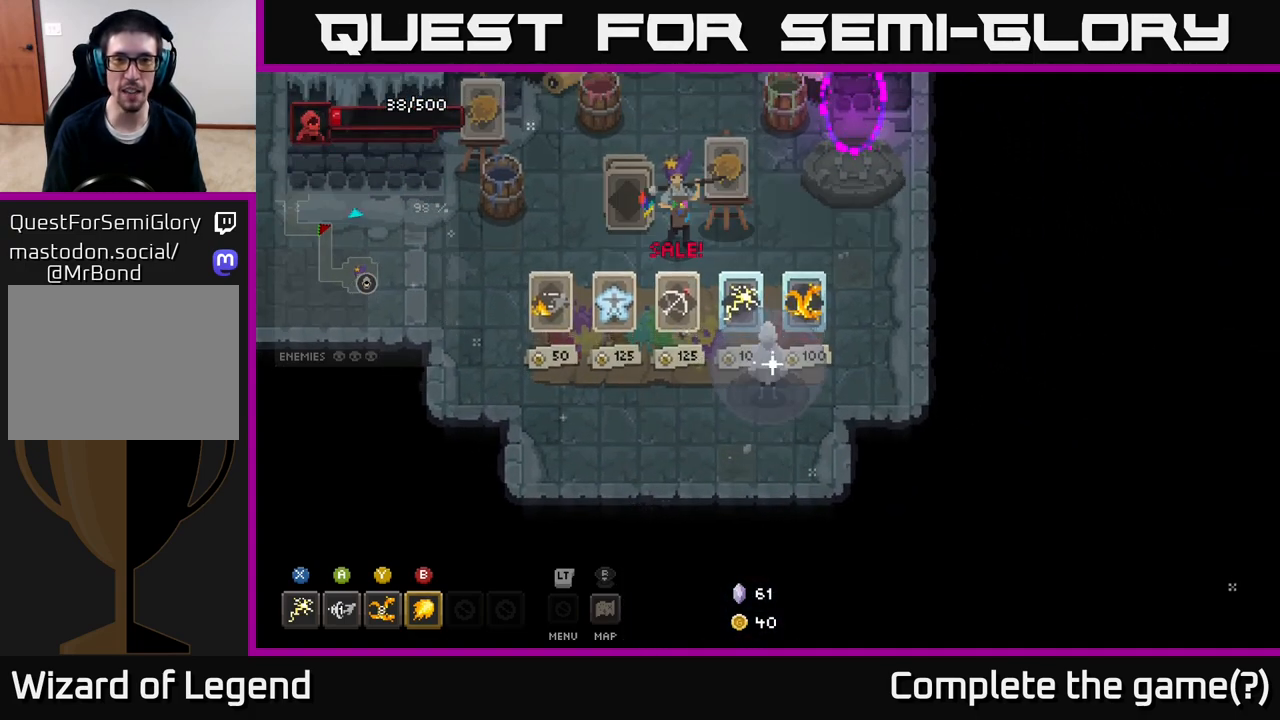
{"buttons": [], "left_stick": "up-right", "right_stick": "center", "events": [[167, "left_stick", "up-right"]]}
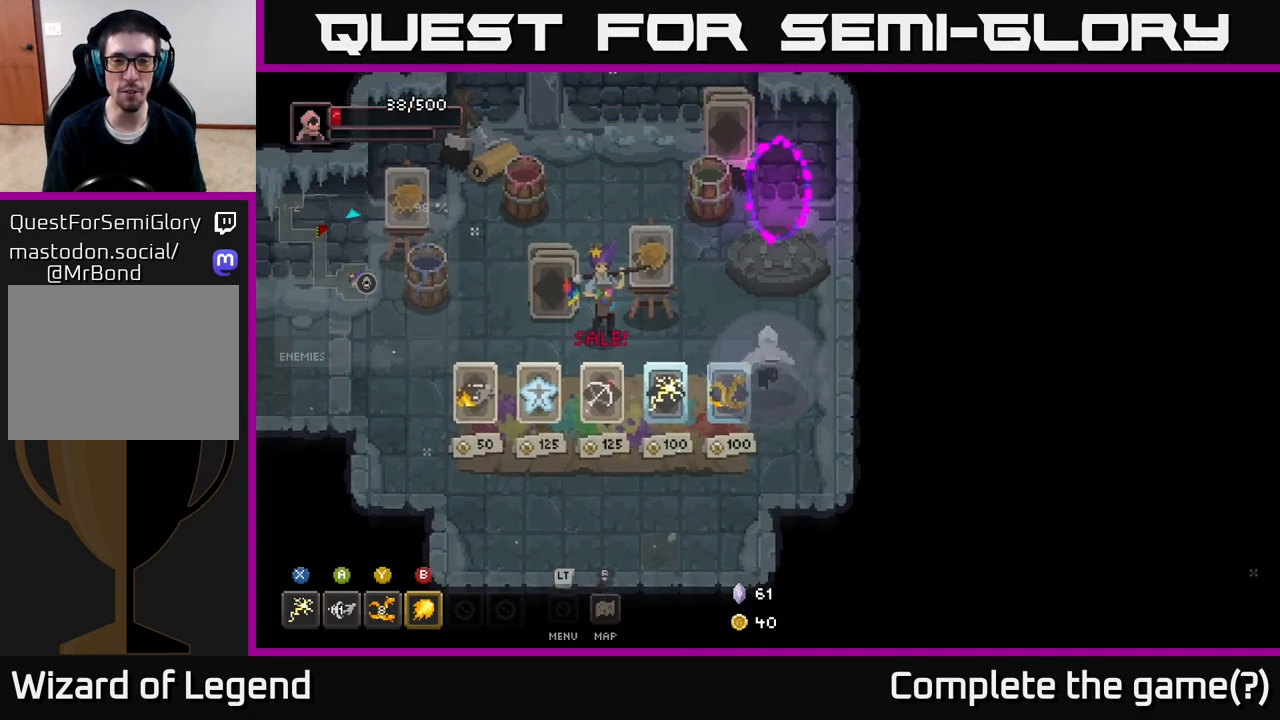
{"buttons": [], "left_stick": "up", "right_stick": "center", "events": [[50, "left_stick", "up"]]}
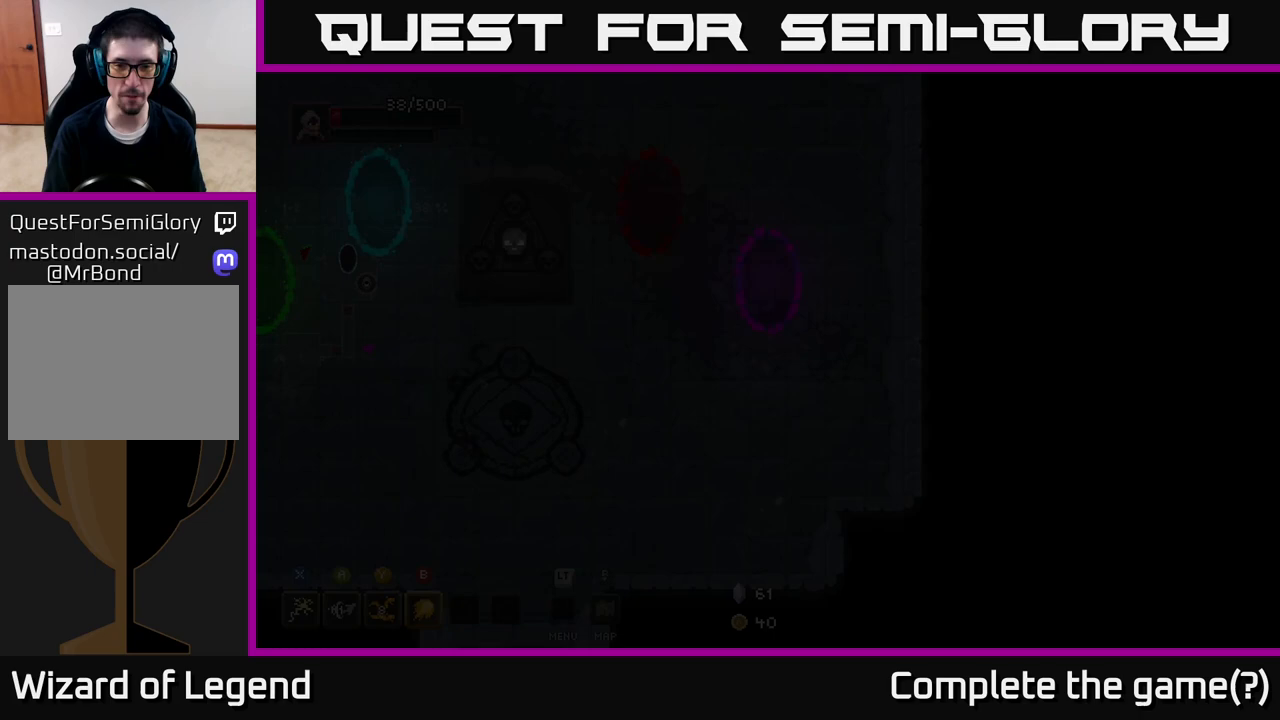
{"buttons": [], "left_stick": "down-left", "right_stick": "center", "events": [[33, "left_stick", "center"], [417, "left_stick", "down-left"]]}
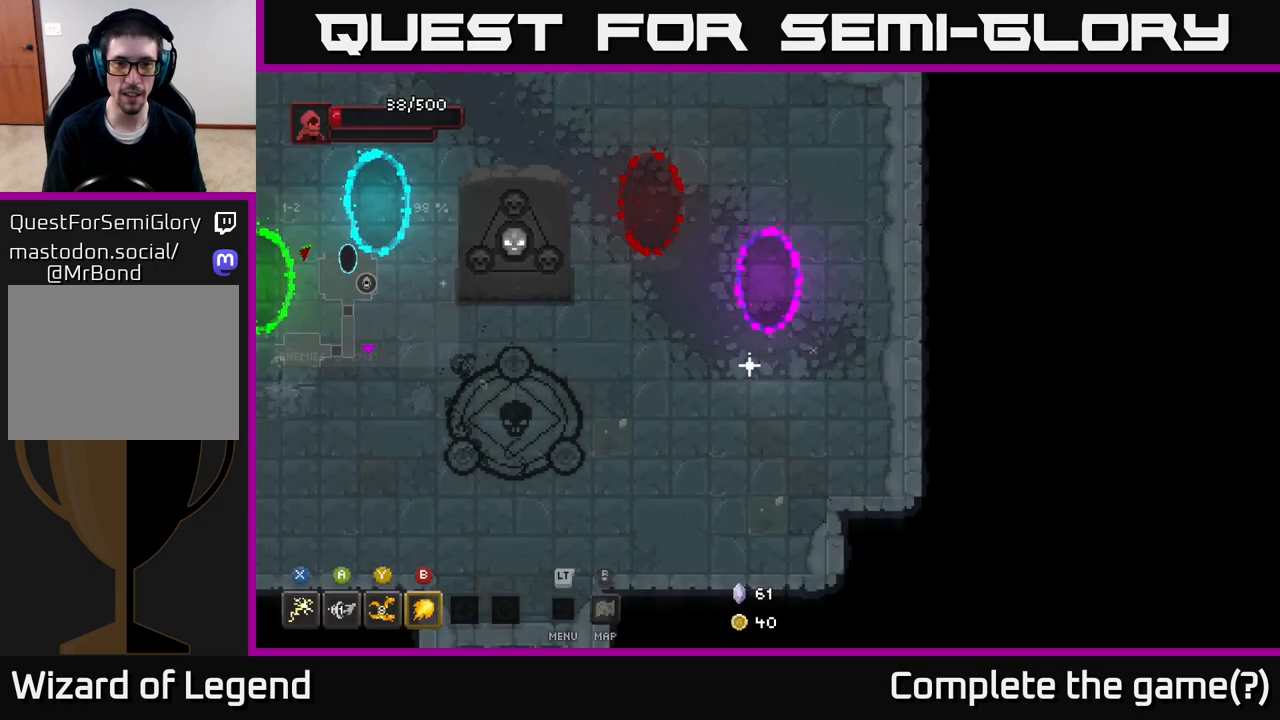
{"buttons": [], "left_stick": "down-left", "right_stick": "center", "events": []}
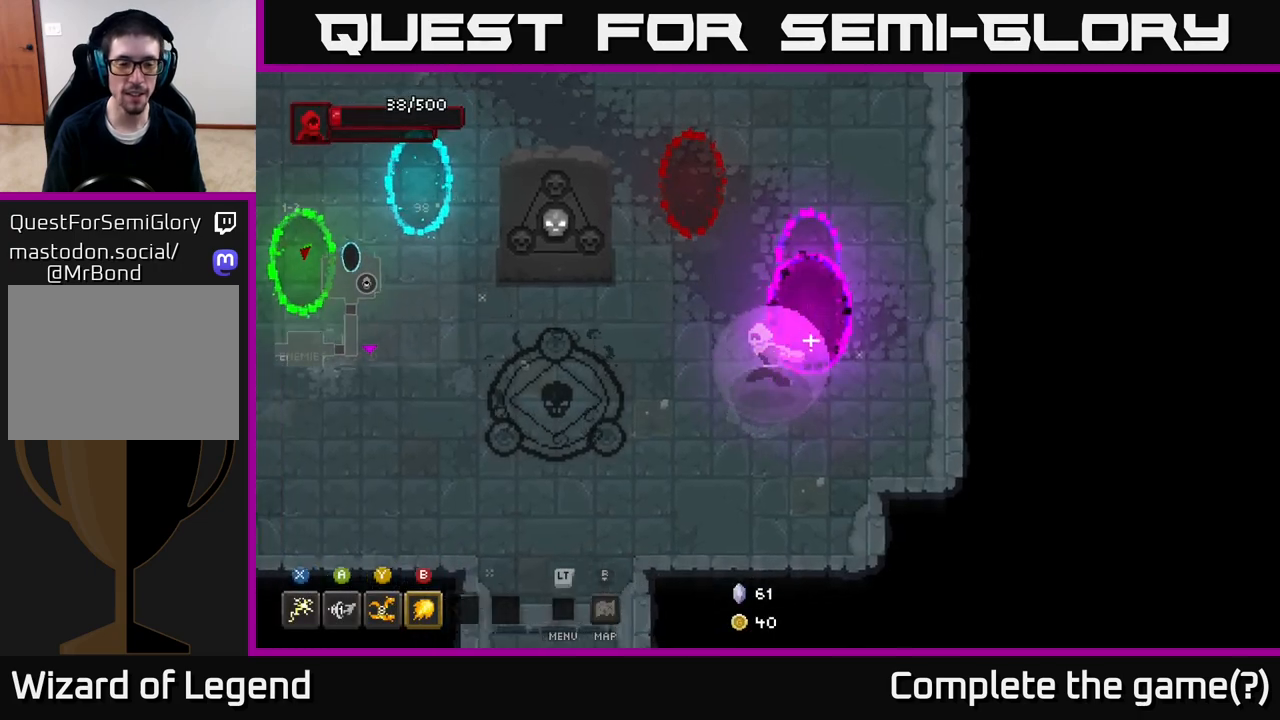
{"buttons": [], "left_stick": "left", "right_stick": "center", "events": [[150, "left_stick", "left"]]}
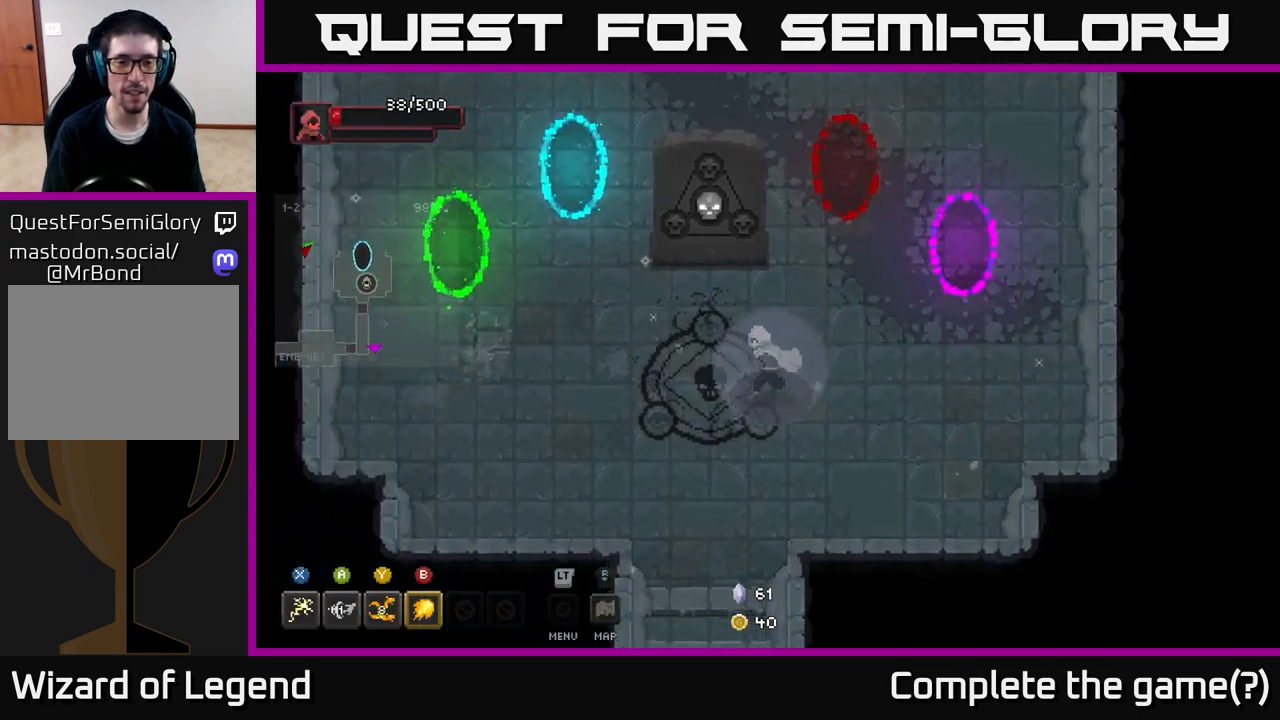
{"buttons": [], "left_stick": "center", "right_stick": "center", "events": [[200, "left_stick", "center"], [250, "X", "down"], [333, "X", "up"]]}
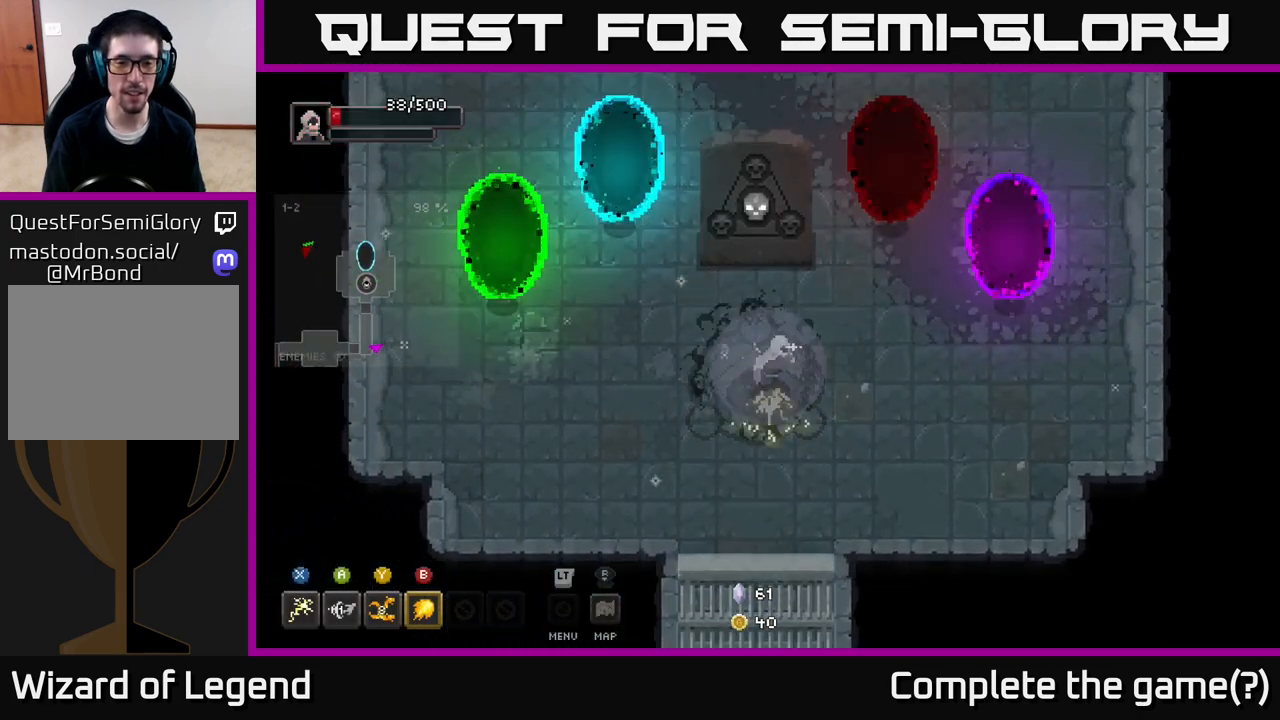
{"buttons": [], "left_stick": "down-left", "right_stick": "center", "events": [[233, "left_stick", "down-left"]]}
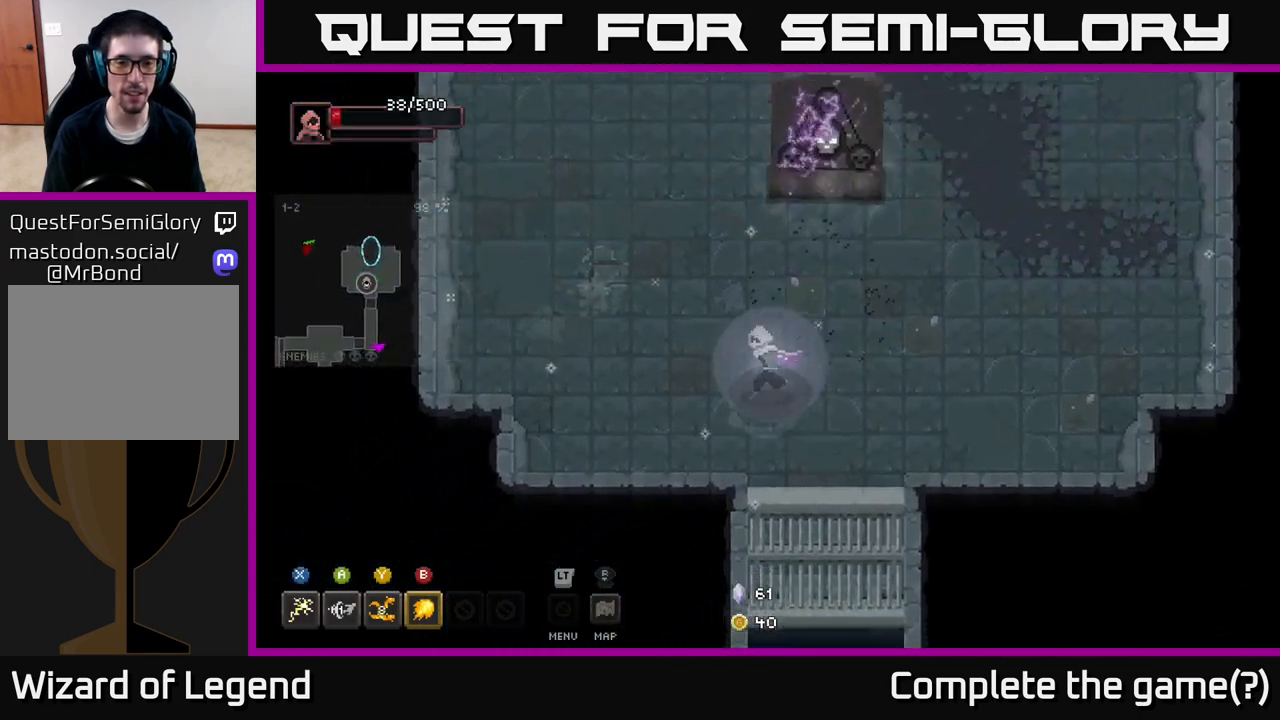
{"buttons": [], "left_stick": "up-left", "right_stick": "center", "events": [[67, "left_stick", "left"], [200, "left_stick", "up-left"]]}
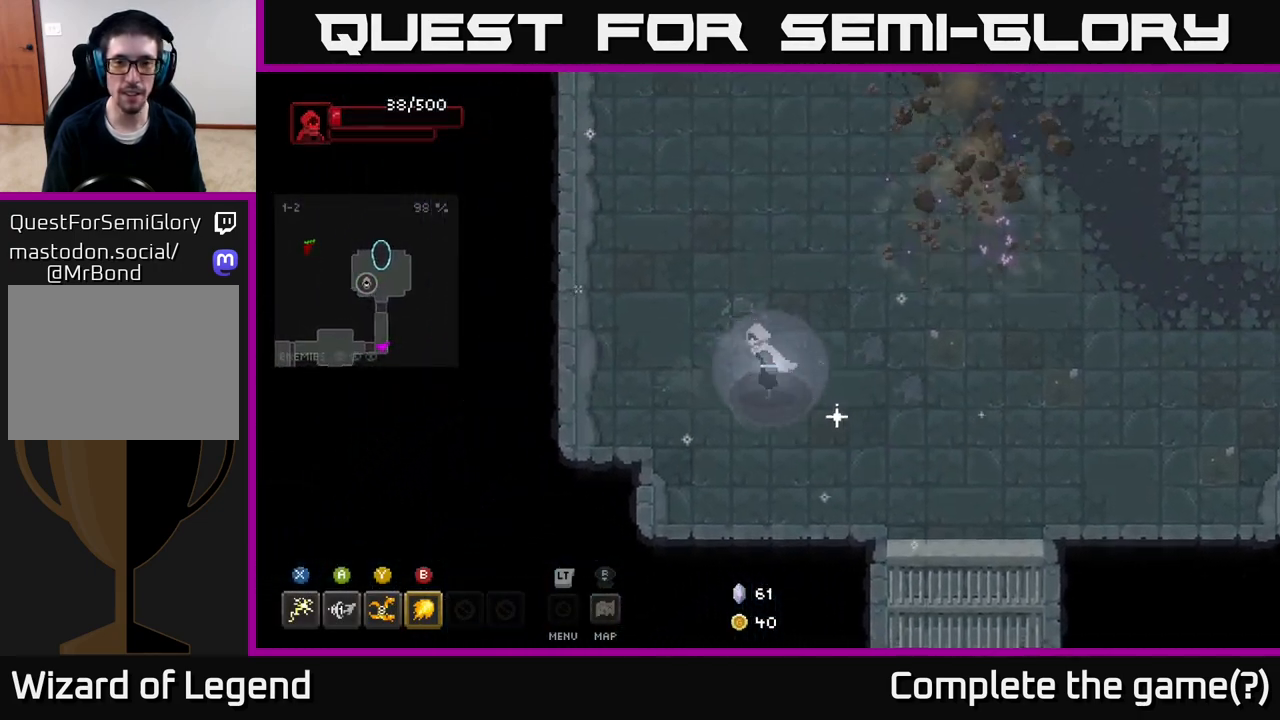
{"buttons": [], "left_stick": "up-left", "right_stick": "center", "events": []}
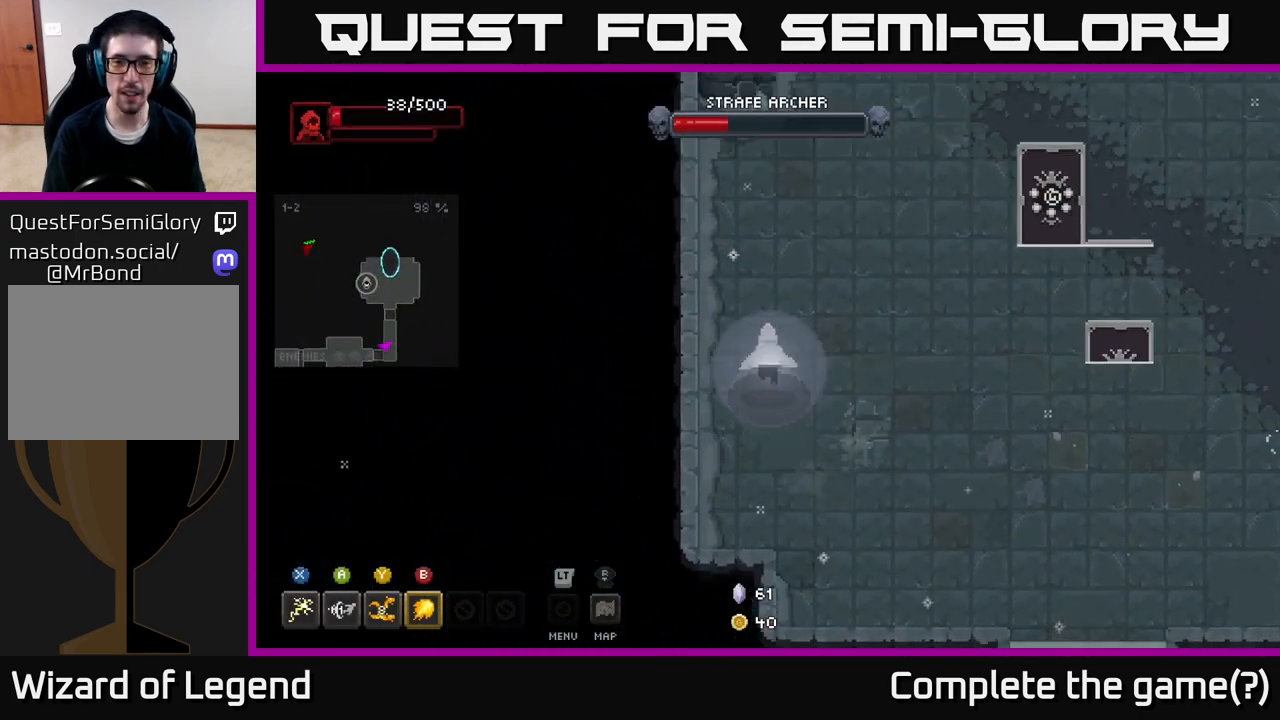
{"buttons": [], "left_stick": "down", "right_stick": "center", "events": [[117, "left_stick", "up-right"], [217, "left_stick", "right"], [400, "left_stick", "down"]]}
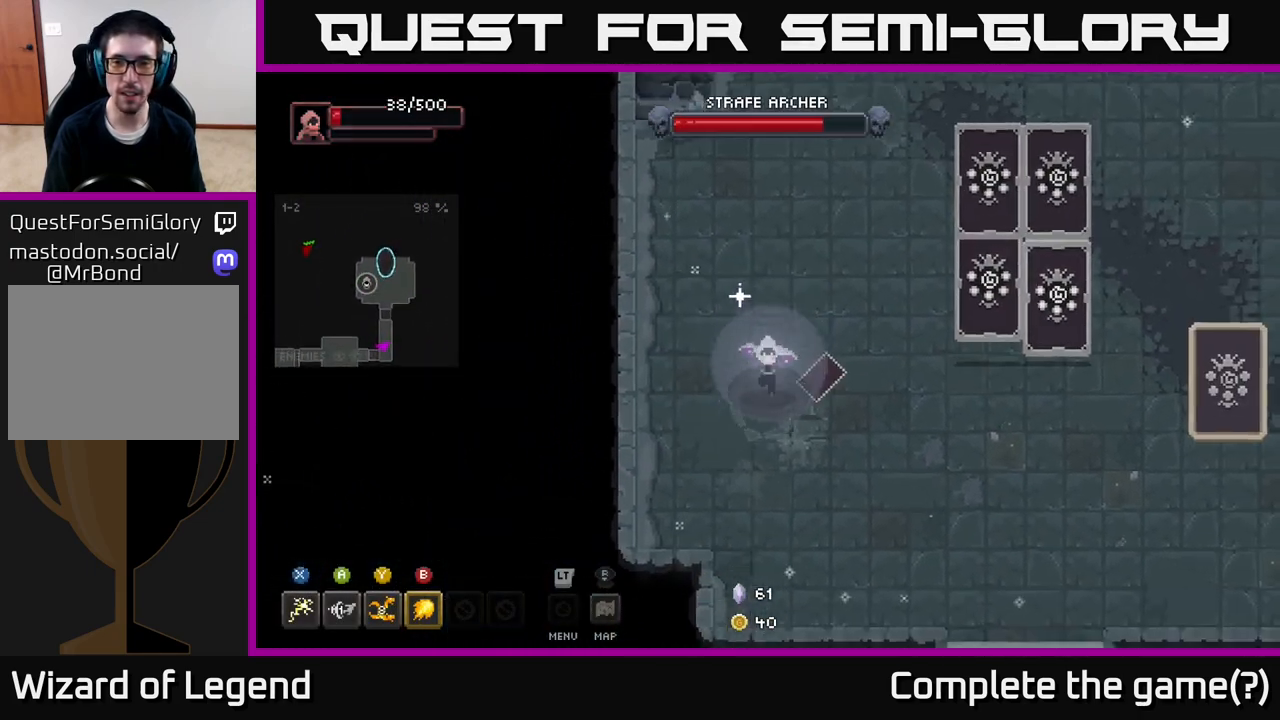
{"buttons": [], "left_stick": "down", "right_stick": "center", "events": []}
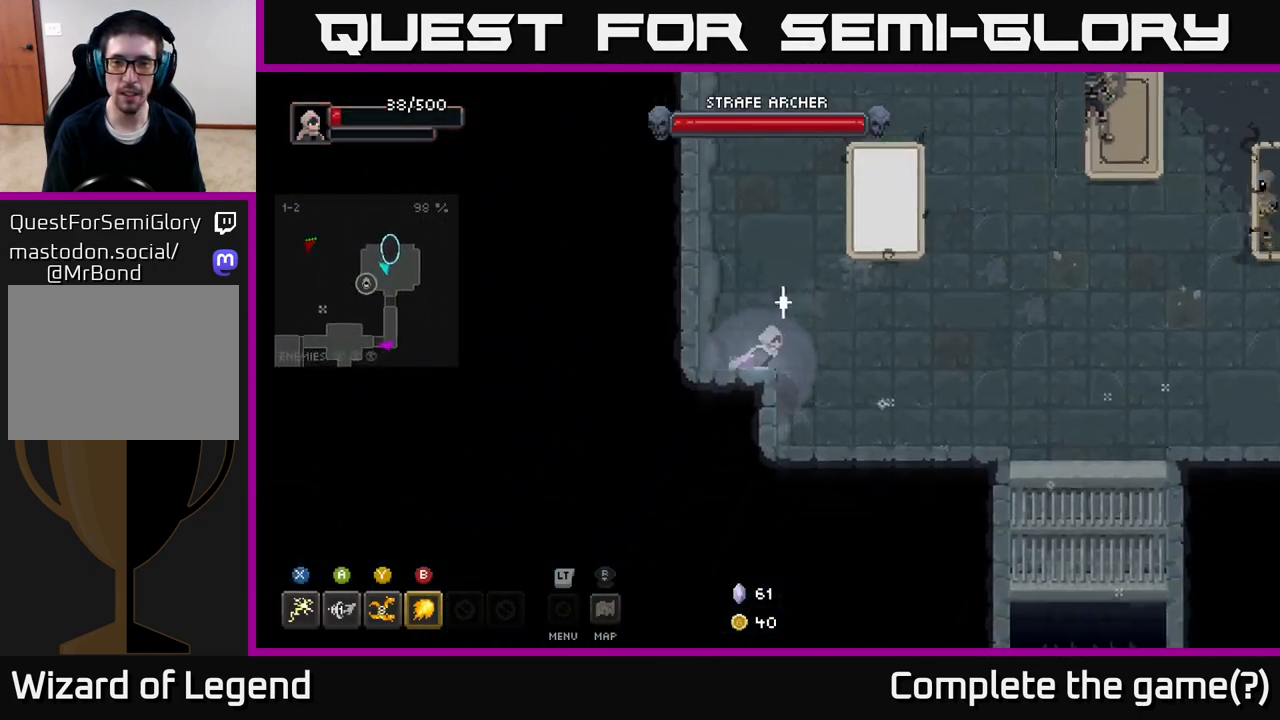
{"buttons": [], "left_stick": "up-right", "right_stick": "center", "events": [[33, "left_stick", "right"], [83, "left_stick", "up-right"], [317, "Y", "down"], [417, "Y", "up"]]}
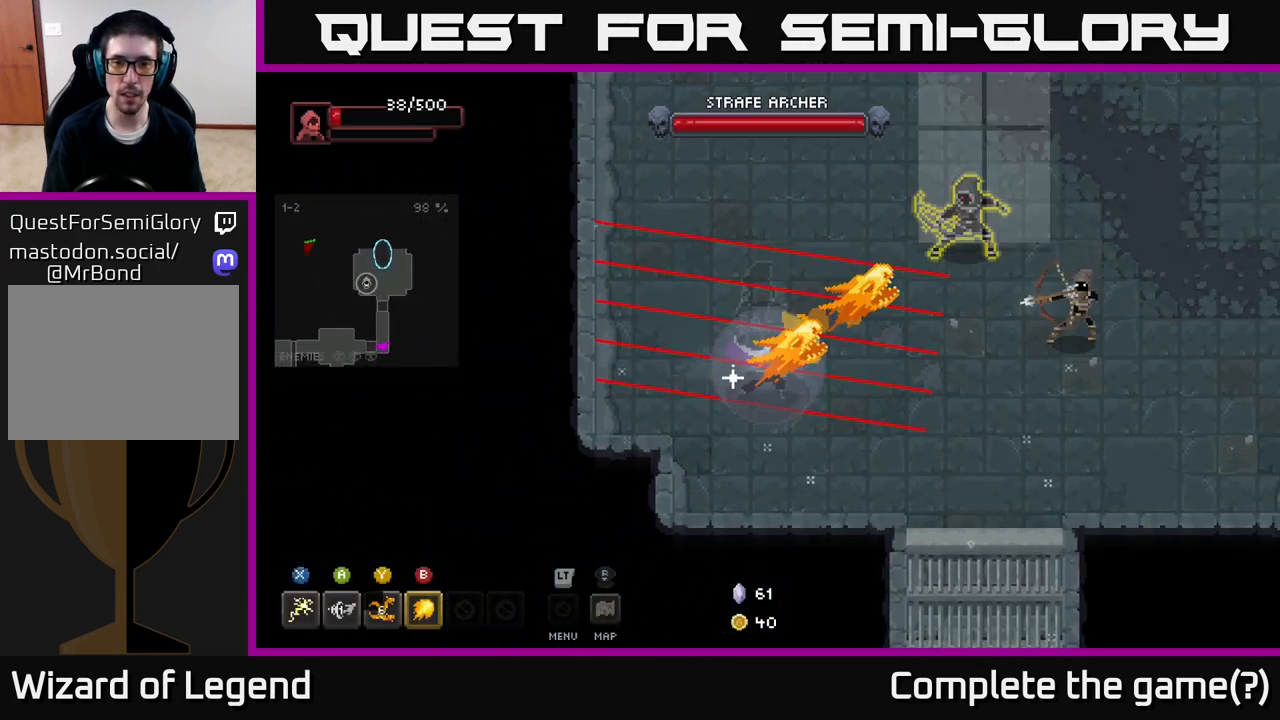
{"buttons": [], "left_stick": "down-right", "right_stick": "center", "events": [[383, "A", "down"], [450, "left_stick", "down-right"], [483, "A", "up"]]}
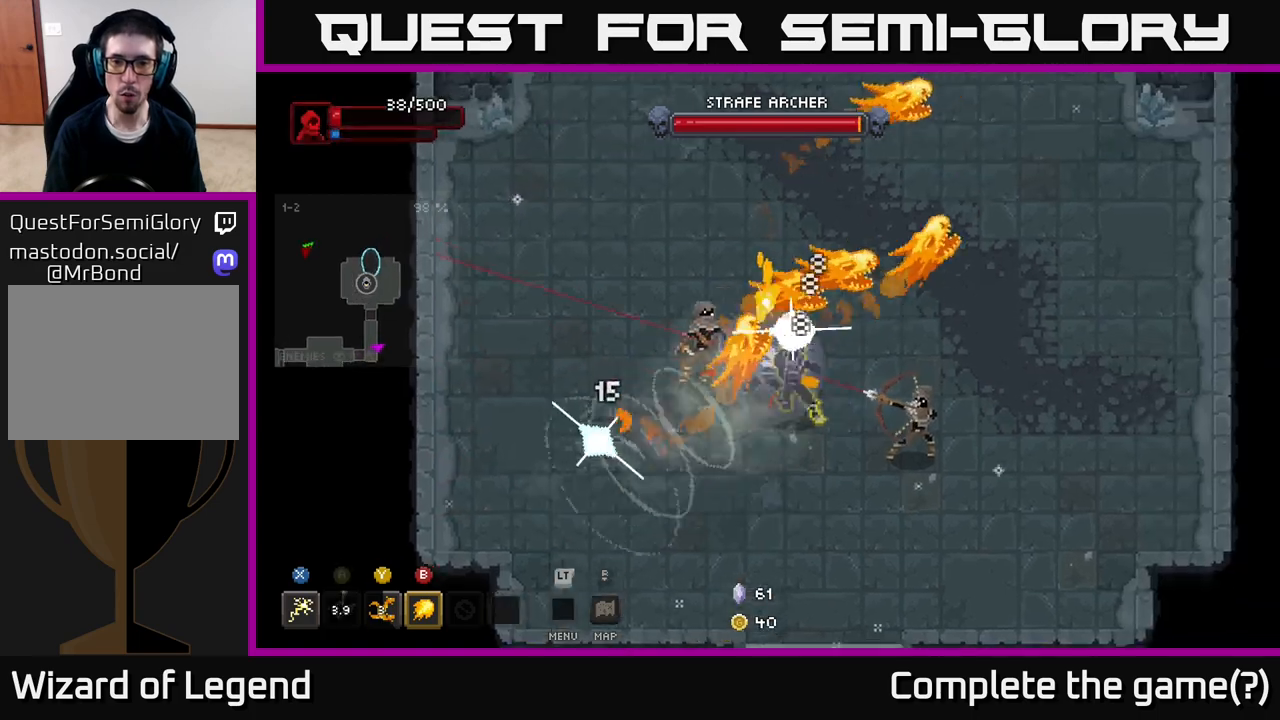
{"buttons": ["X"], "left_stick": "down-right", "right_stick": "center", "events": [[33, "A", "down"], [117, "A", "up"], [133, "A", "down"], [200, "left_stick", "right"], [233, "A", "up"], [467, "left_stick", "down-right"], [483, "X", "down"]]}
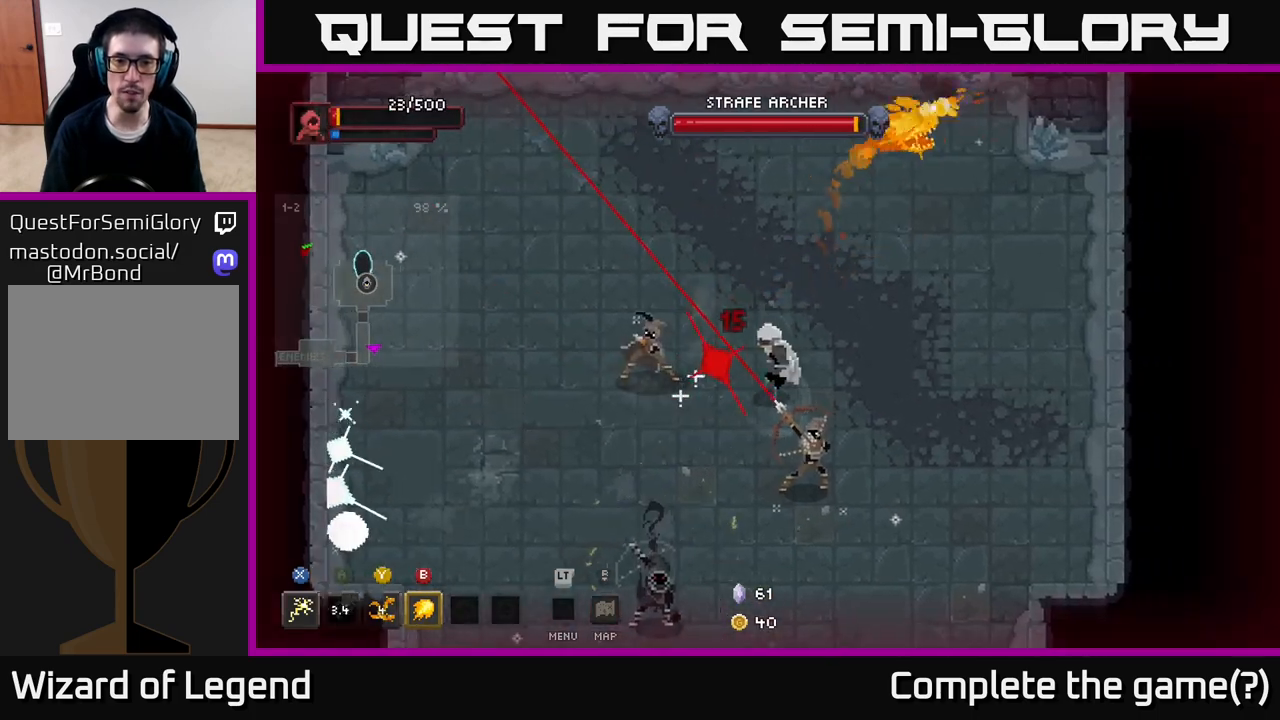
{"buttons": ["X"], "left_stick": "down", "right_stick": "center", "events": [[267, "X", "up"], [300, "X", "down"], [500, "left_stick", "down"]]}
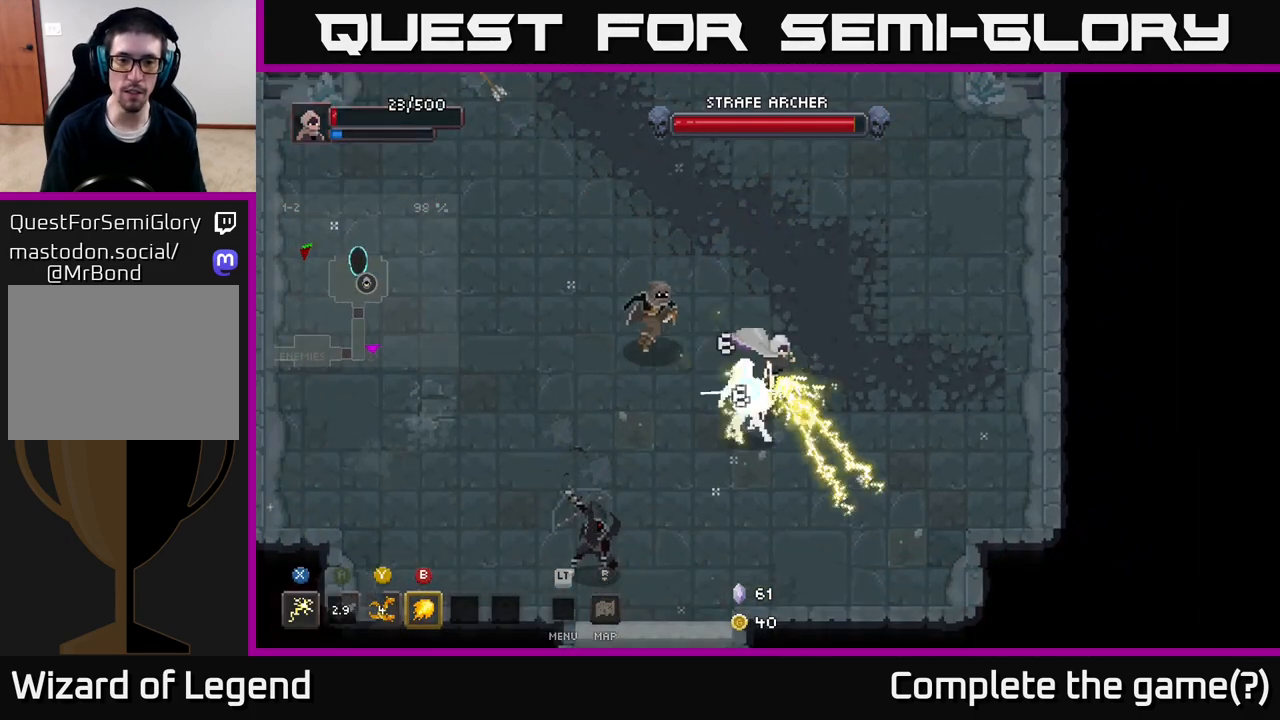
{"buttons": [], "left_stick": "down", "right_stick": "center", "events": [[283, "X", "up"]]}
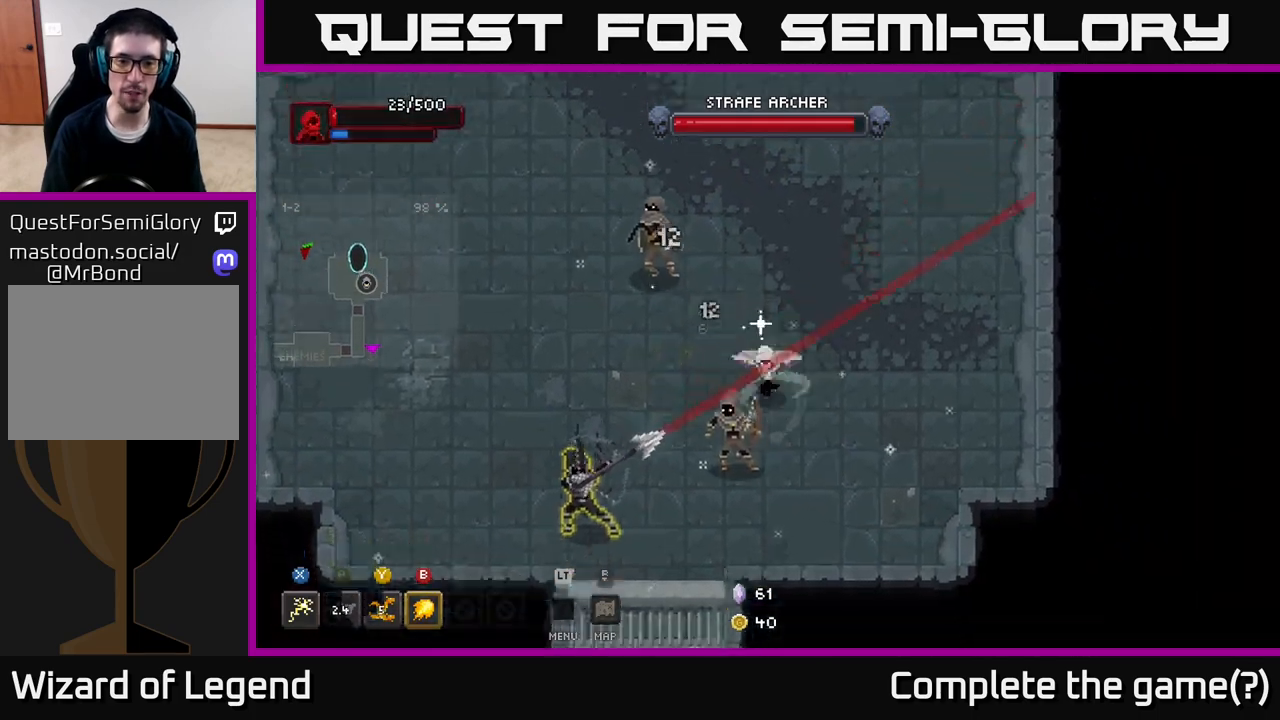
{"buttons": [], "left_stick": "up-left", "right_stick": "center", "events": [[33, "A", "down"], [167, "A", "up"], [250, "left_stick", "down-left"], [350, "left_stick", "left"], [450, "left_stick", "up-left"]]}
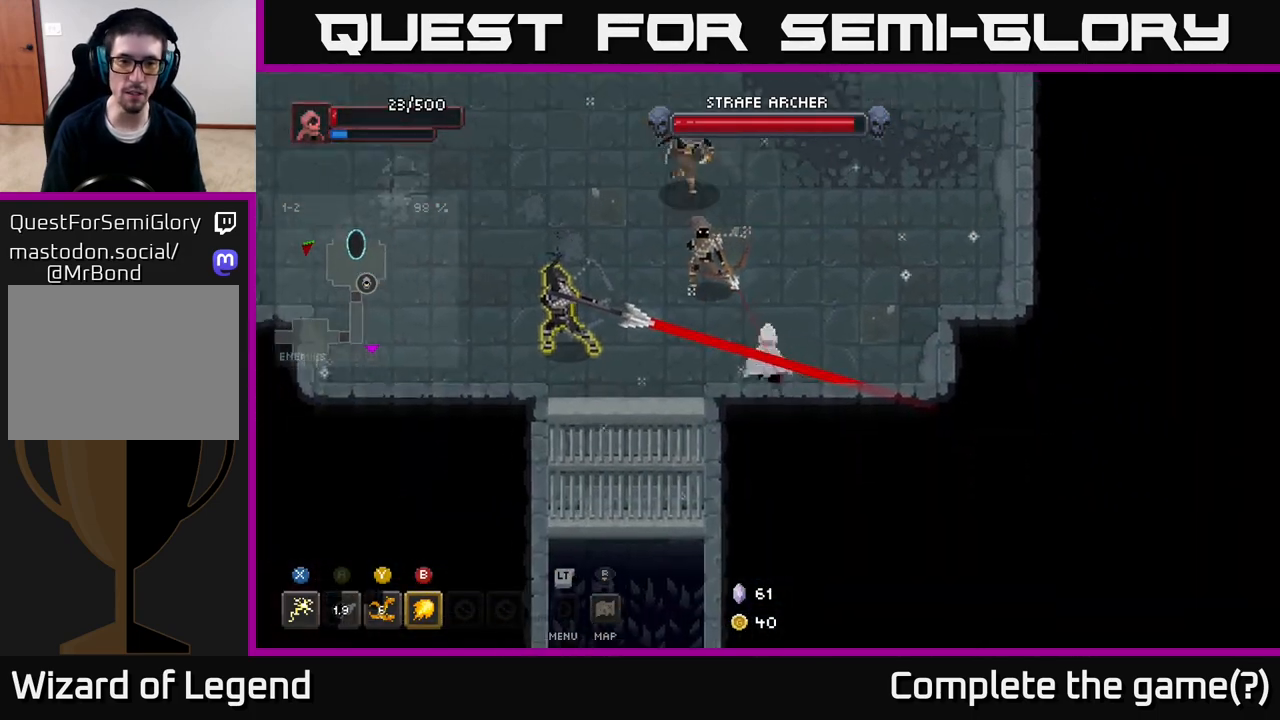
{"buttons": [], "left_stick": "up-left", "right_stick": "center", "events": [[33, "left_stick", "up"], [83, "A", "down"], [167, "A", "up"], [233, "A", "down"], [283, "A", "up"], [433, "left_stick", "up-left"]]}
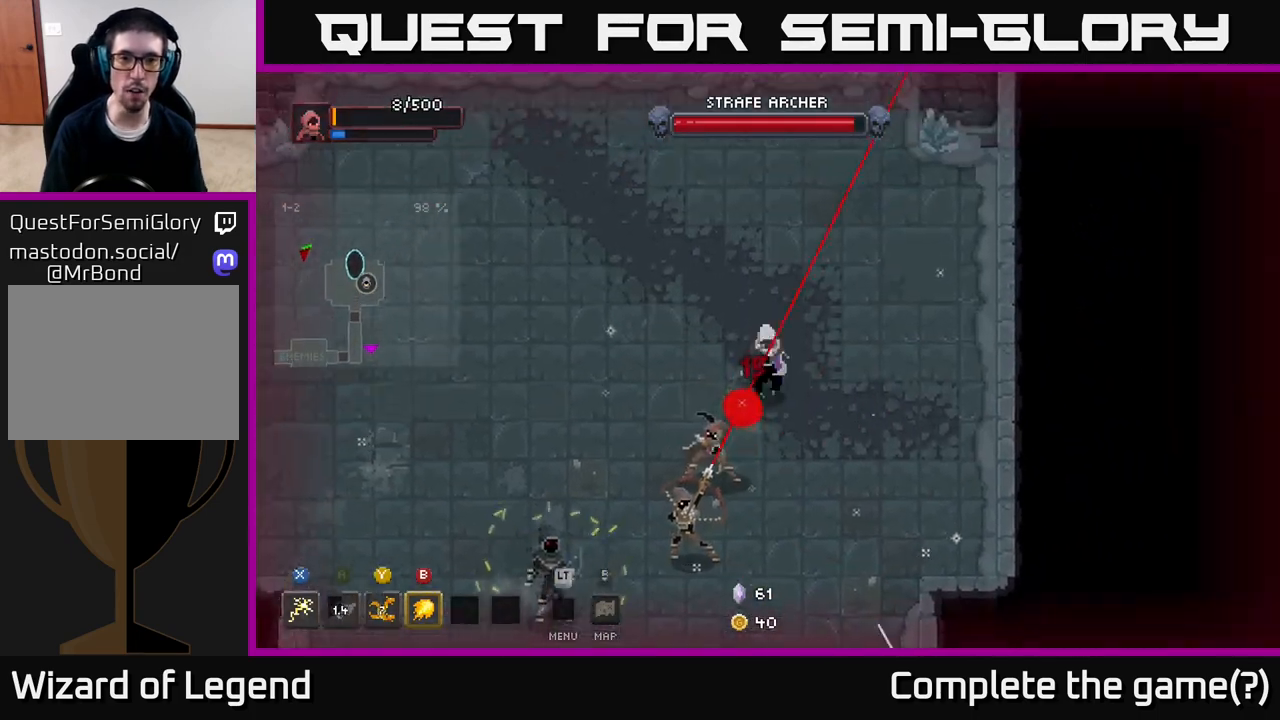
{"buttons": ["X"], "left_stick": "down-left", "right_stick": "center", "events": [[50, "left_stick", "down-left"], [117, "X", "down"]]}
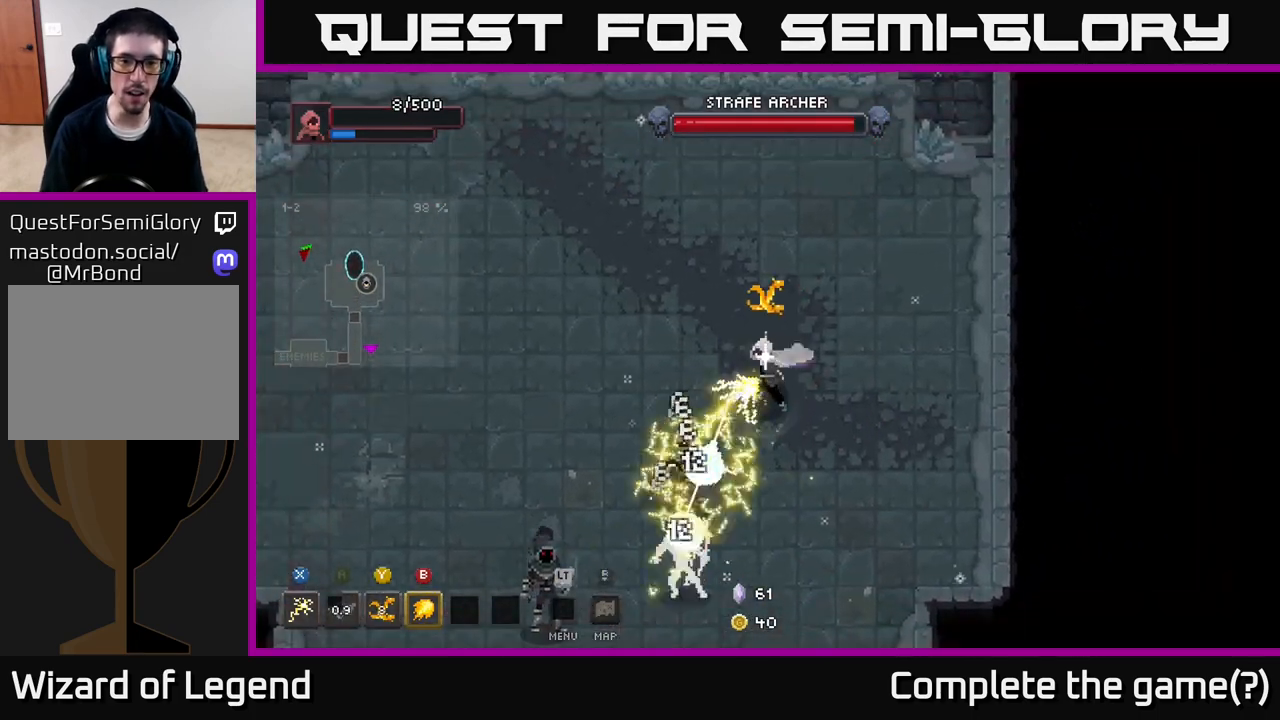
{"buttons": [], "left_stick": "down-left", "right_stick": "center", "events": [[233, "X", "up"]]}
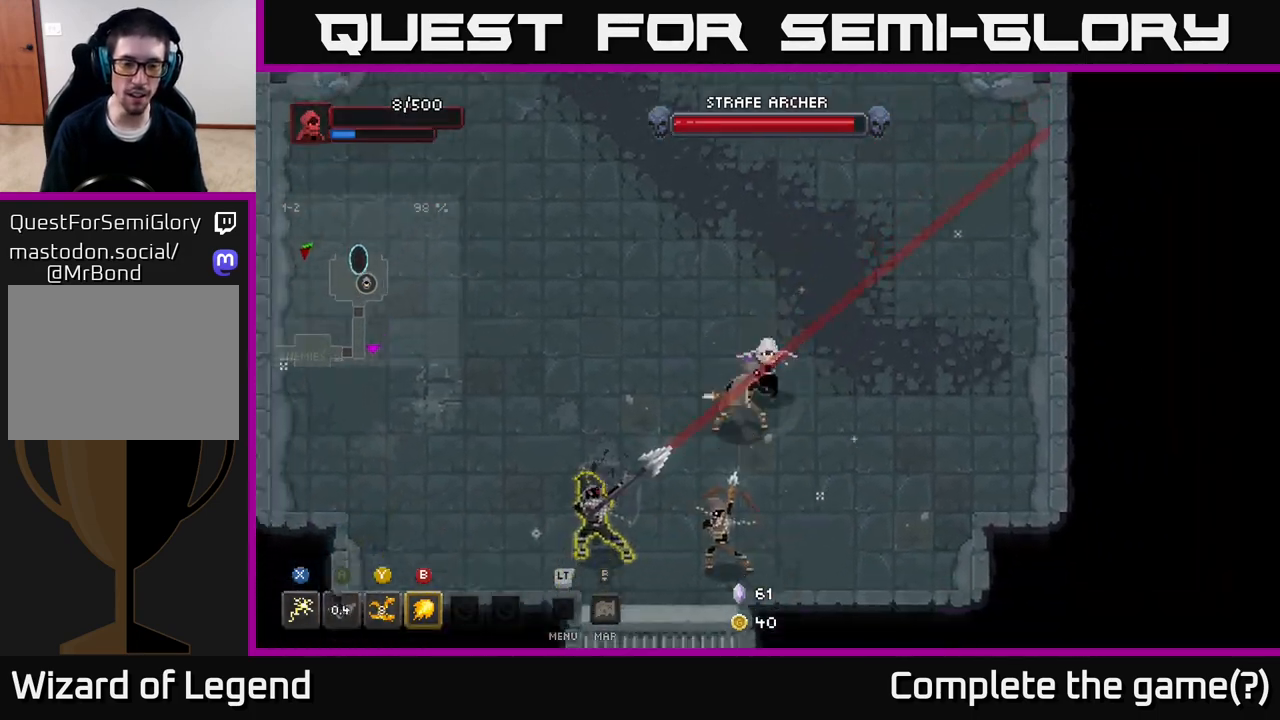
{"buttons": [], "left_stick": "left", "right_stick": "center", "events": [[50, "Y", "down"], [150, "Y", "up"], [383, "left_stick", "left"], [400, "A", "down"], [500, "A", "up"]]}
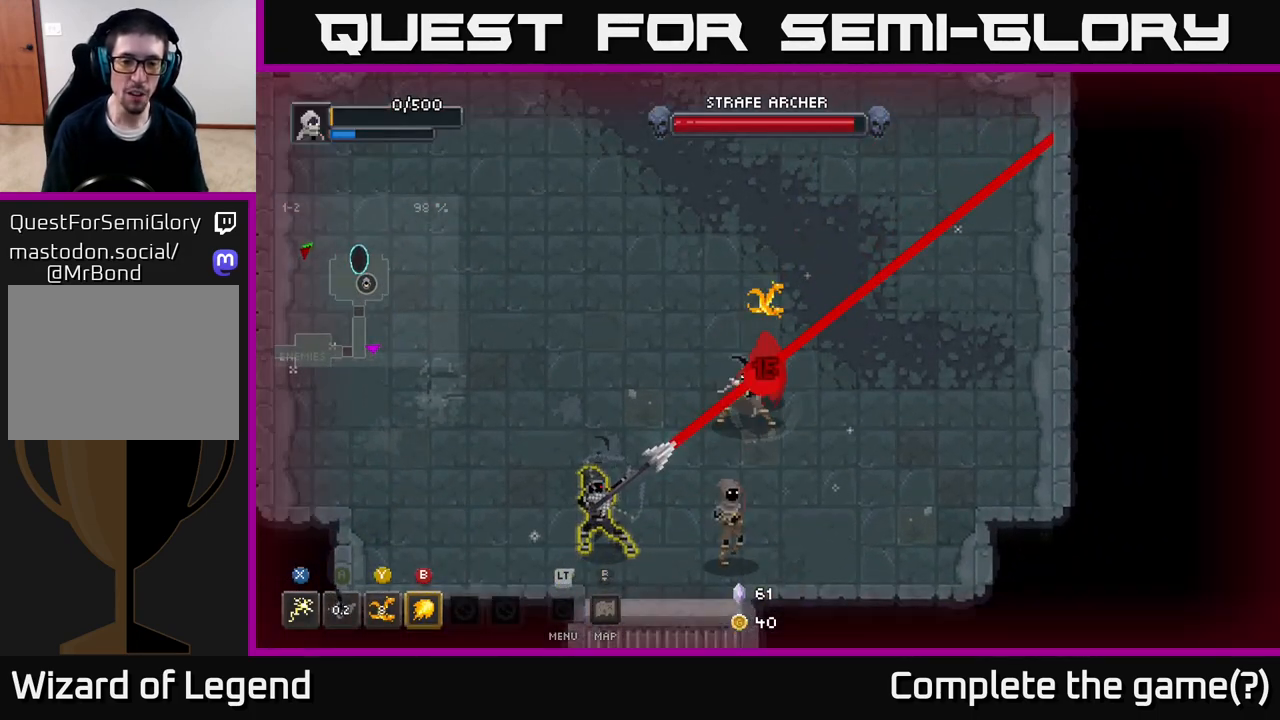
{"buttons": ["A"], "left_stick": "up-left", "right_stick": "center", "events": [[83, "A", "down"], [150, "A", "up"], [217, "A", "down"], [317, "A", "up"], [383, "left_stick", "up-left"], [400, "A", "down"]]}
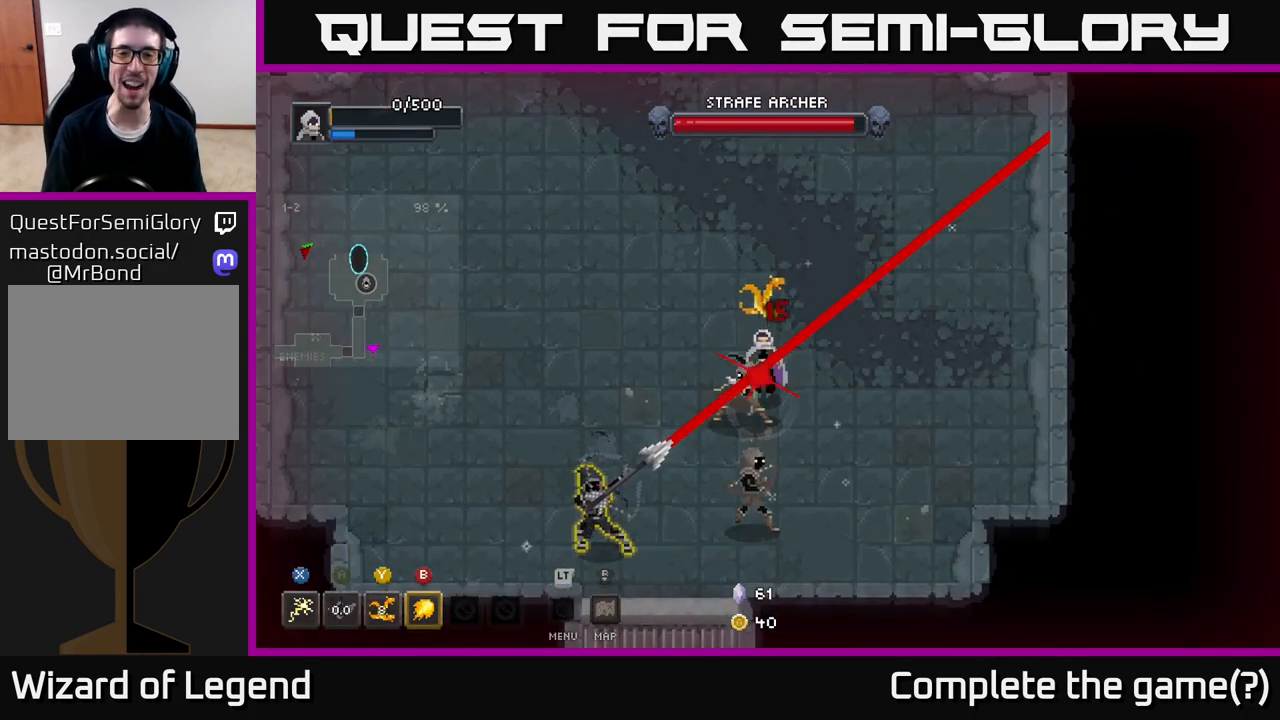
{"buttons": [], "left_stick": "center", "right_stick": "center", "events": [[17, "left_stick", "center"], [33, "A", "up"]]}